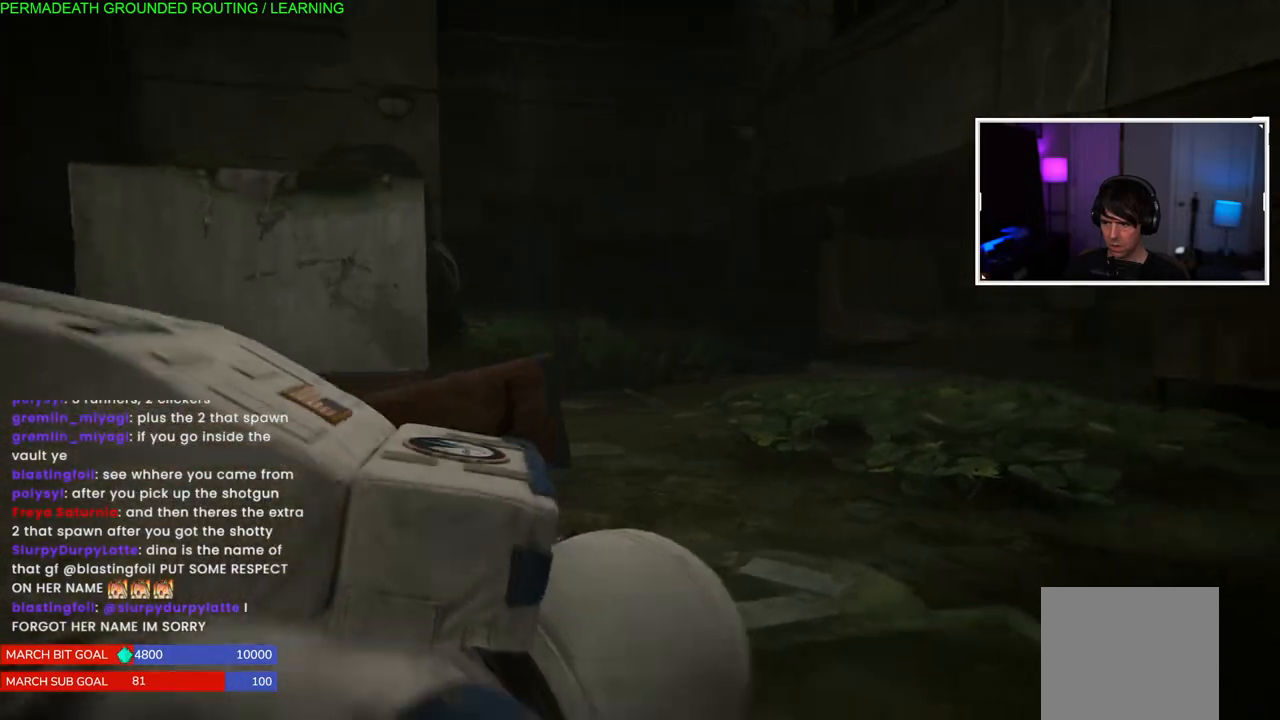
Gameplay with a controller (PlayStation layout); each line is a JSON object with the inputs held at the frame after it. "events" lists button and stick changes between this image and that frame as [ms after this image, input, new state], when the widget could be followed in between.
{"buttons": [], "left_stick": "down-right", "right_stick": "center", "events": [[150, "right_stick", "center"], [350, "left_stick", "down-right"]]}
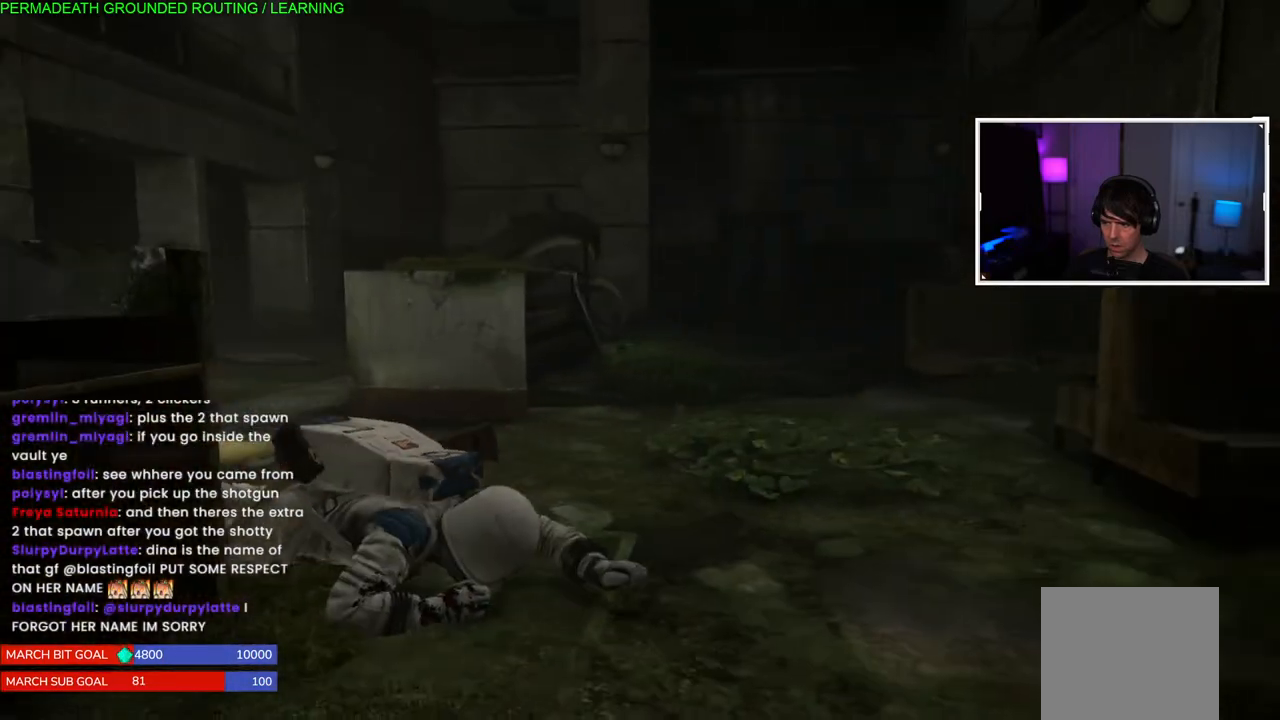
{"buttons": [], "left_stick": "down-left", "right_stick": "center", "events": [[17, "left_stick", "down"], [483, "left_stick", "down-left"]]}
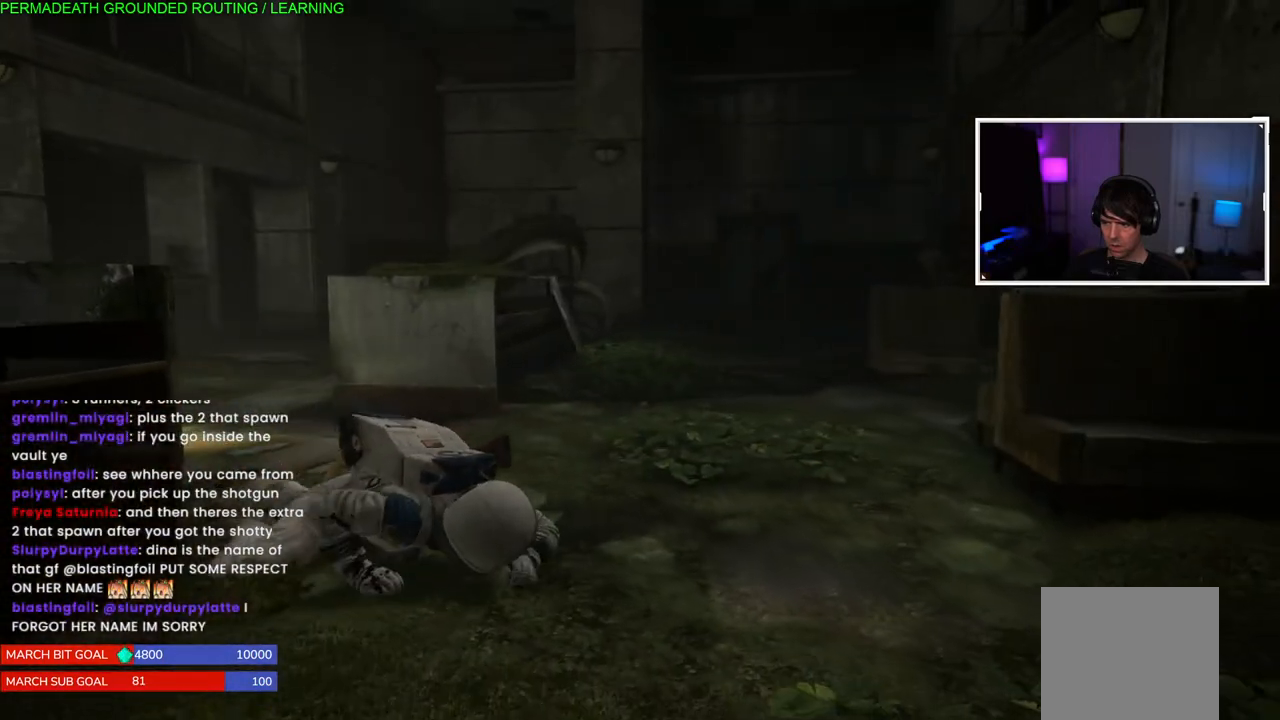
{"buttons": [], "left_stick": "down-right", "right_stick": "center", "events": [[267, "left_stick", "down"], [367, "left_stick", "down-right"]]}
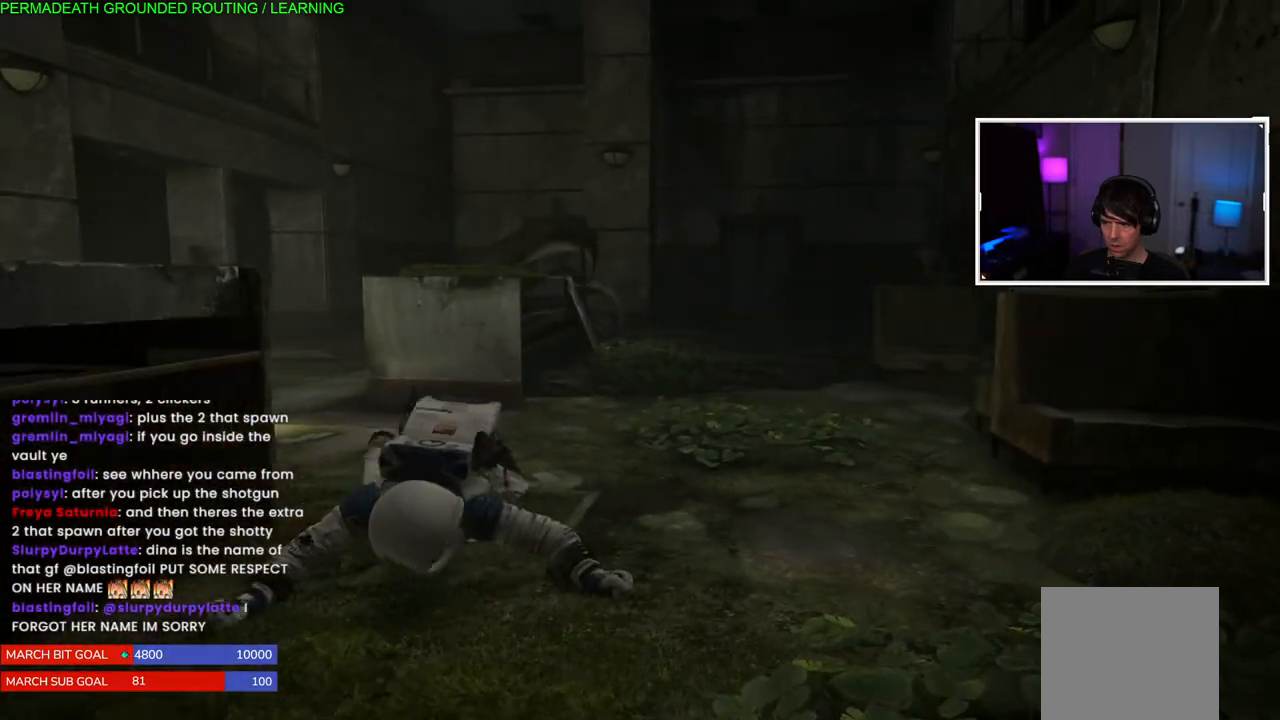
{"buttons": [], "left_stick": "down", "right_stick": "center", "events": [[183, "left_stick", "down"]]}
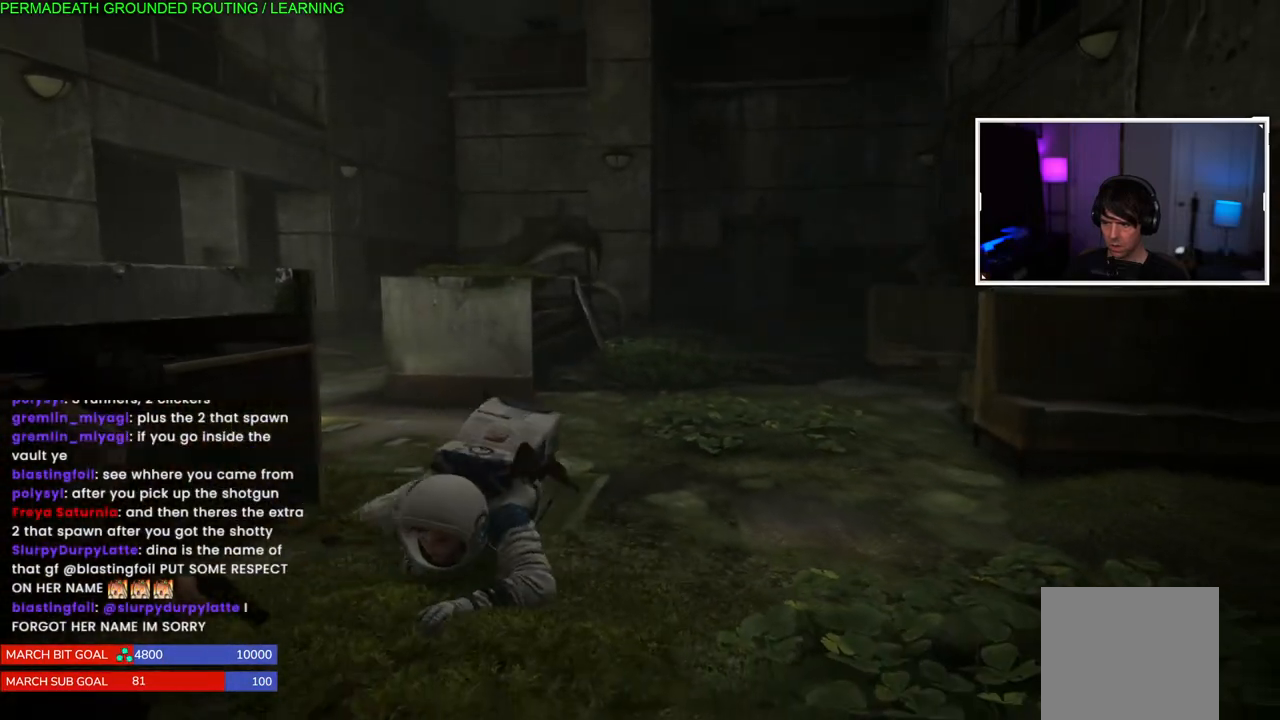
{"buttons": [], "left_stick": "right", "right_stick": "left", "events": [[117, "left_stick", "down-right"], [250, "right_stick", "right"], [433, "right_stick", "left"], [467, "left_stick", "right"]]}
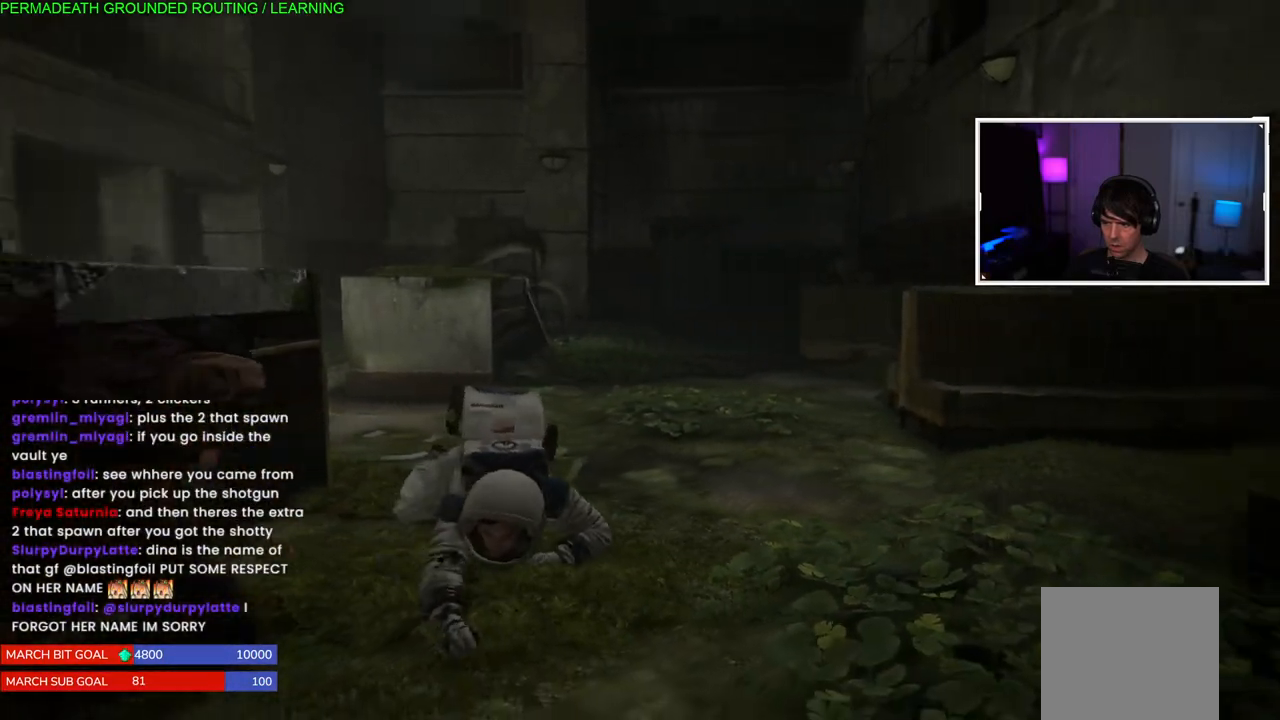
{"buttons": [], "left_stick": "up-right", "right_stick": "center", "events": [[433, "left_stick", "up-right"], [433, "right_stick", "center"]]}
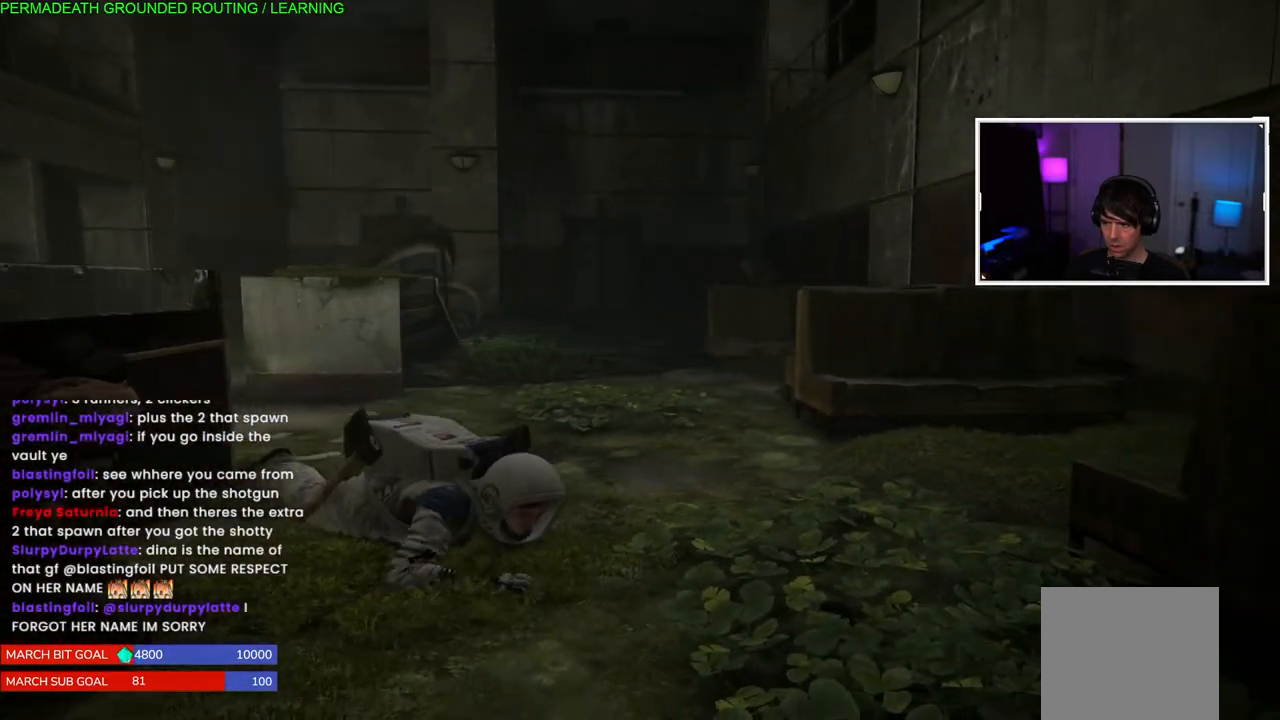
{"buttons": [], "left_stick": "up-right", "right_stick": "center", "events": []}
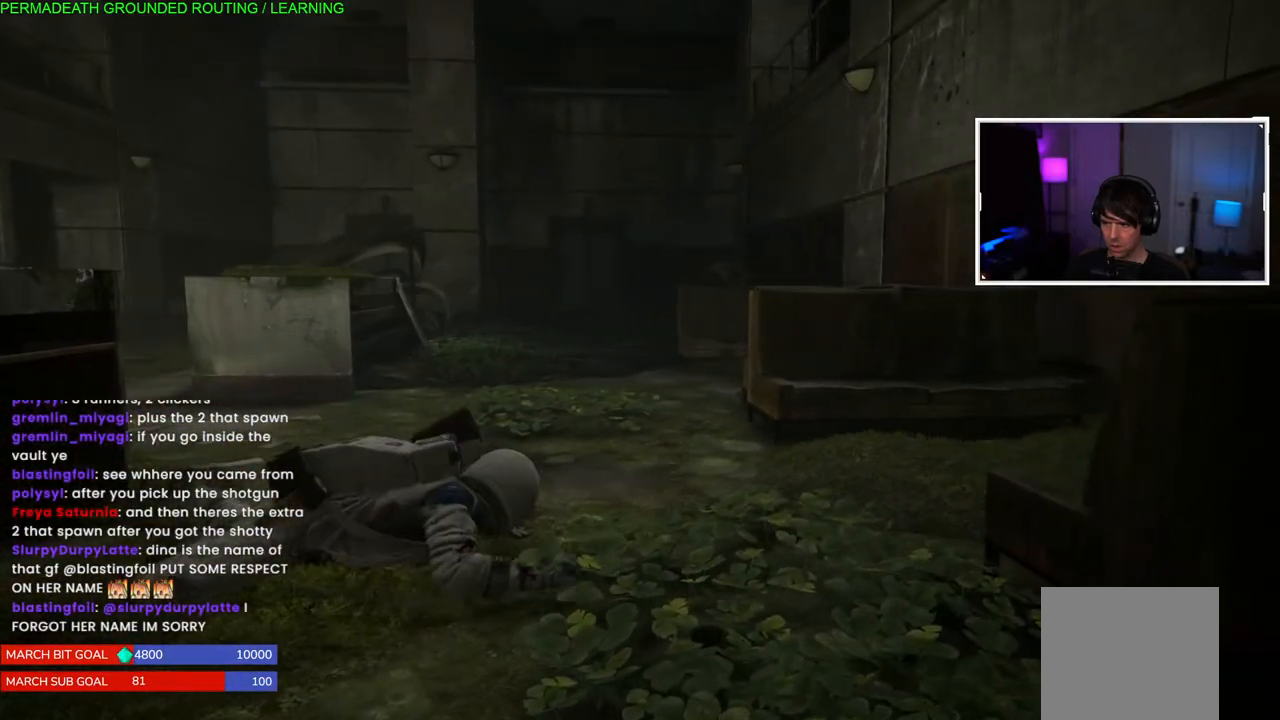
{"buttons": [], "left_stick": "up-right", "right_stick": "center", "events": [[317, "right_stick", "down-left"], [450, "right_stick", "center"]]}
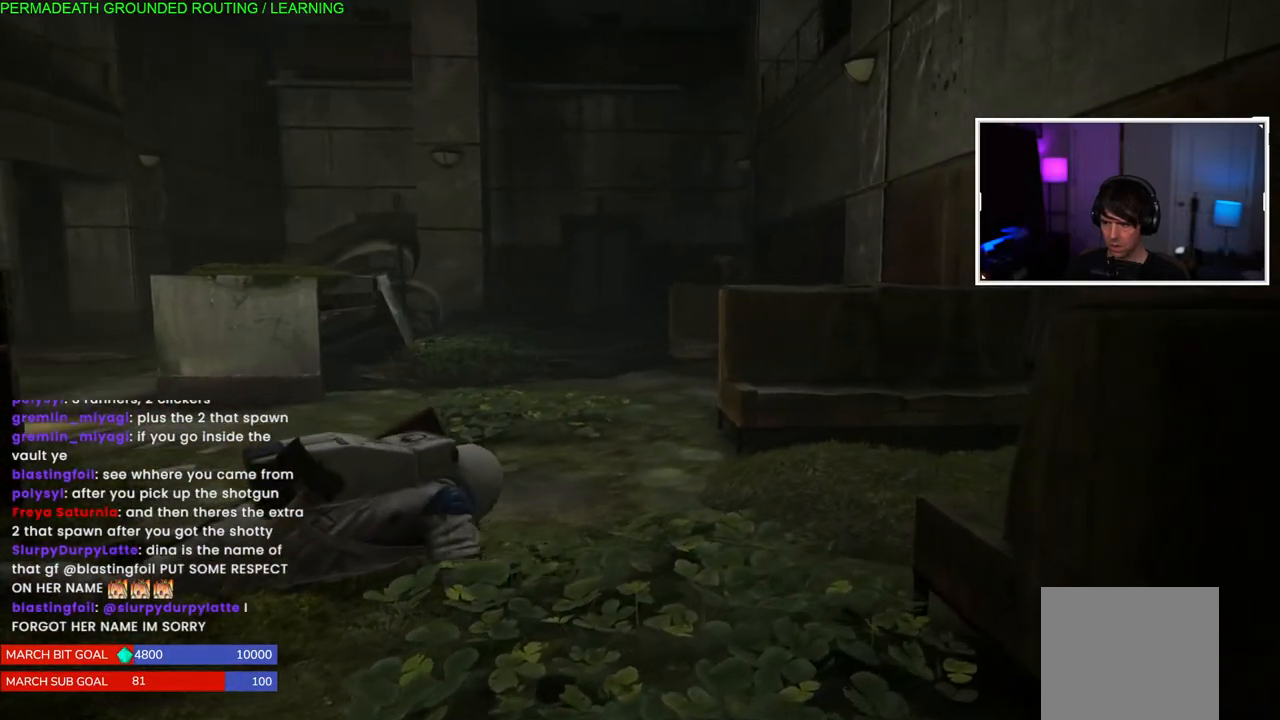
{"buttons": [], "left_stick": "up-right", "right_stick": "center", "events": []}
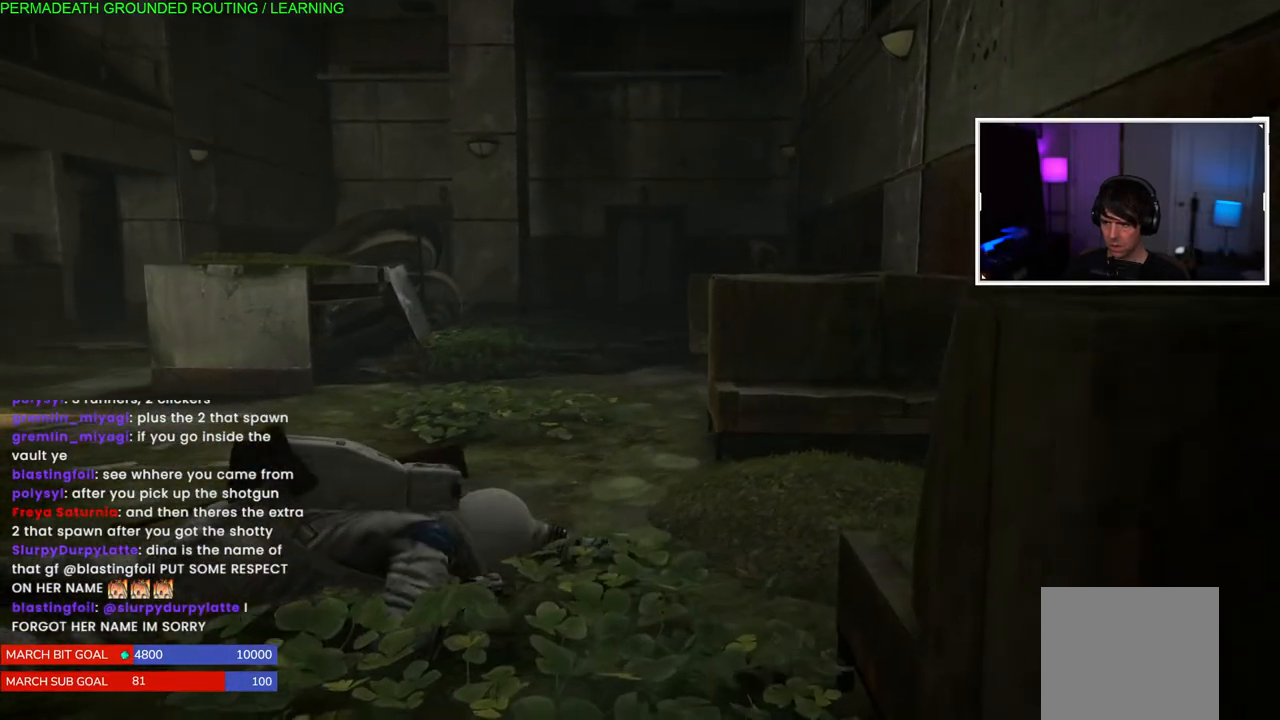
{"buttons": [], "left_stick": "right", "right_stick": "center", "events": [[133, "left_stick", "right"], [317, "right_stick", "left"], [467, "right_stick", "center"]]}
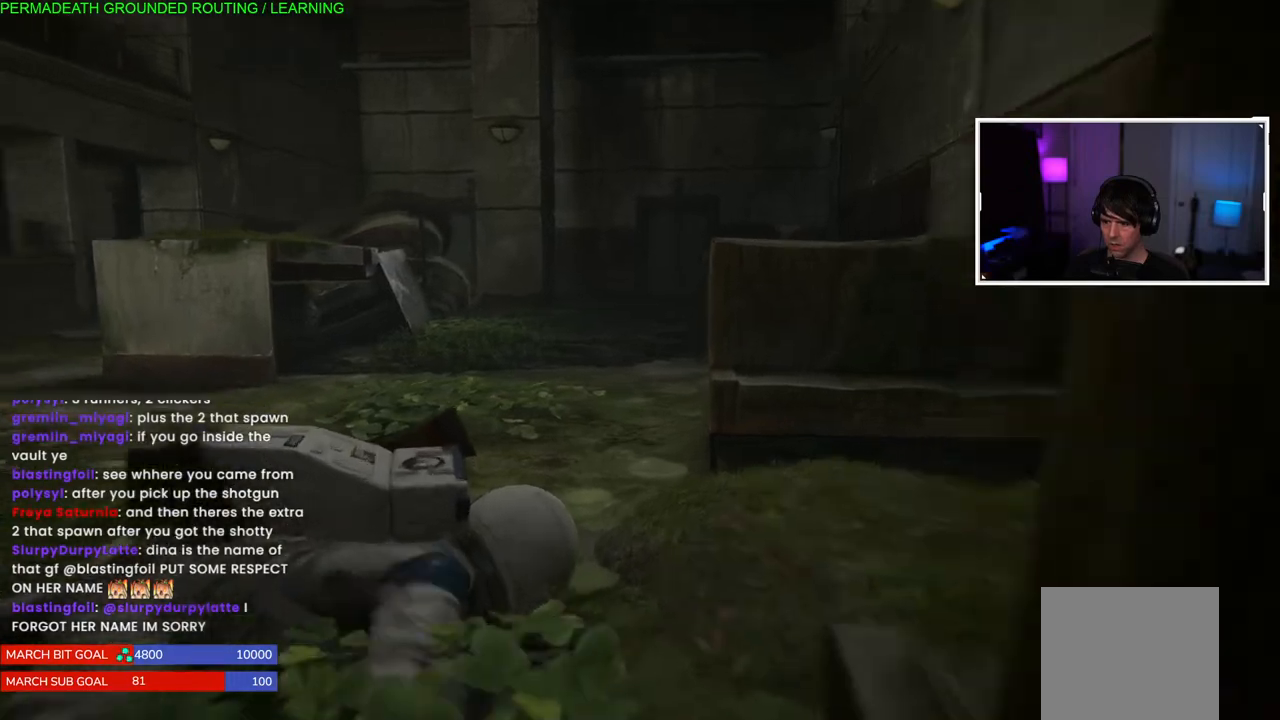
{"buttons": [], "left_stick": "right", "right_stick": "center", "events": []}
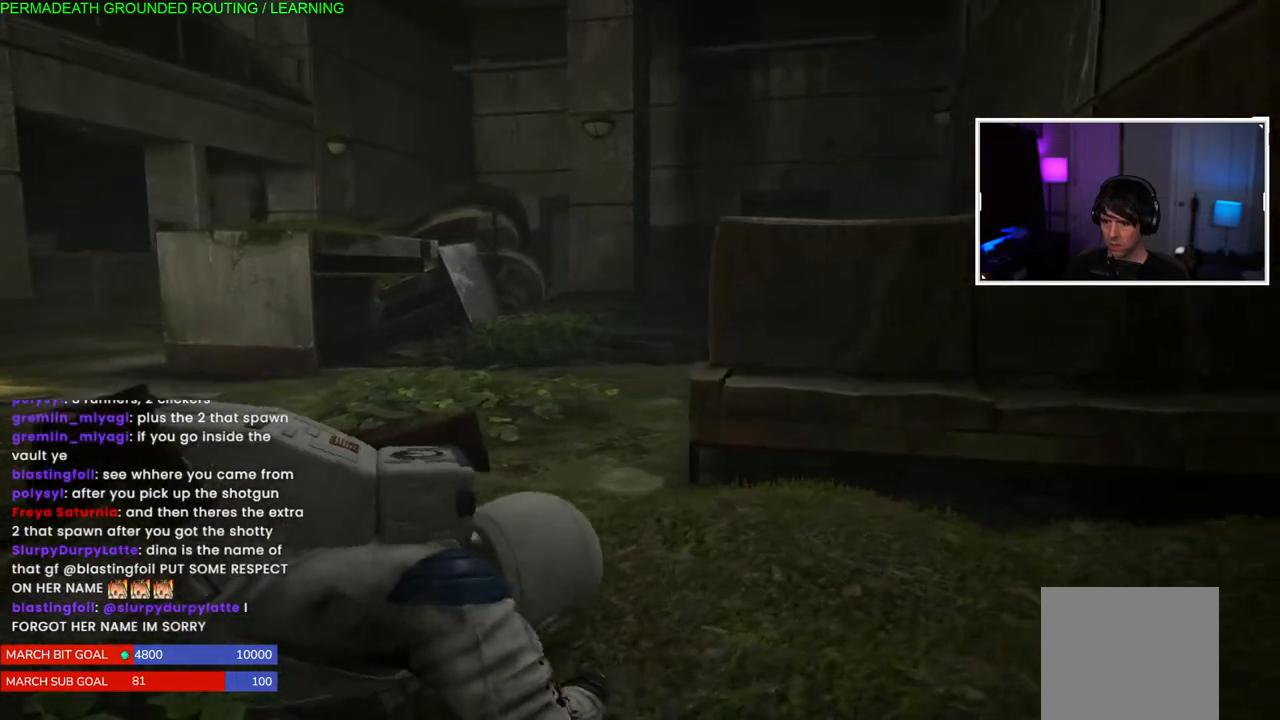
{"buttons": [], "left_stick": "right", "right_stick": "center", "events": []}
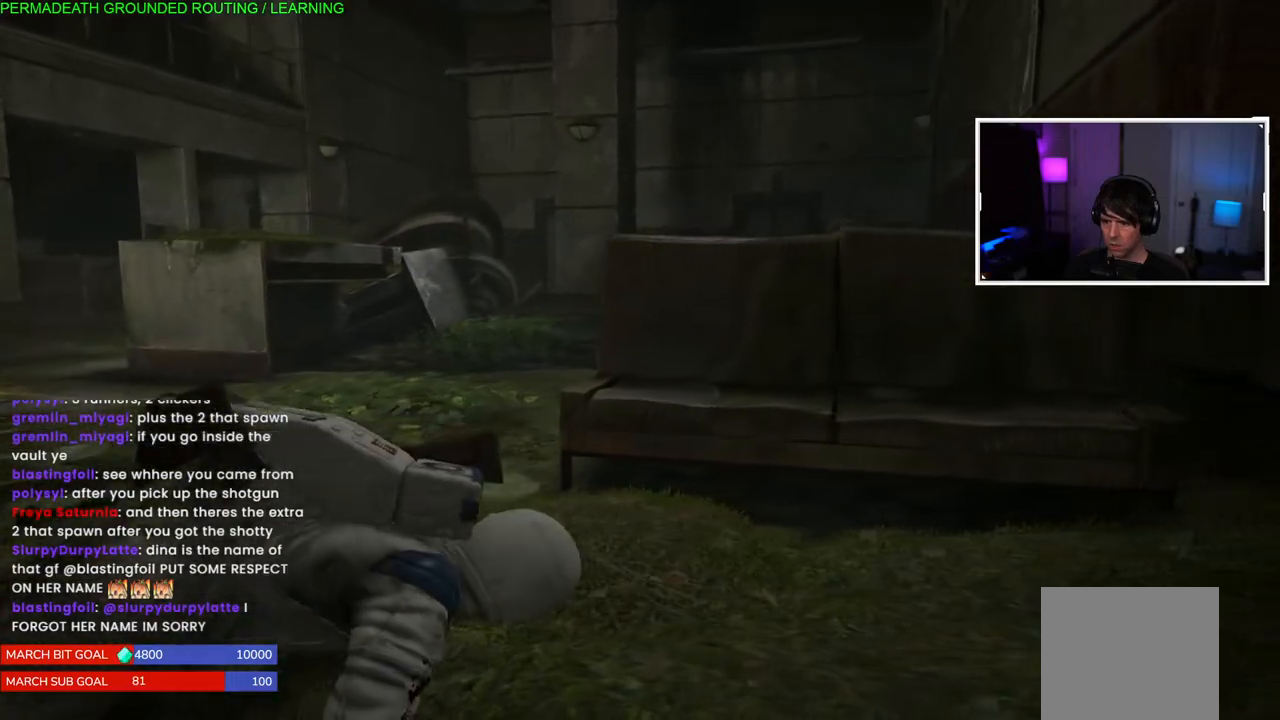
{"buttons": [], "left_stick": "right", "right_stick": "center", "events": [[167, "right_stick", "down"], [317, "right_stick", "center"]]}
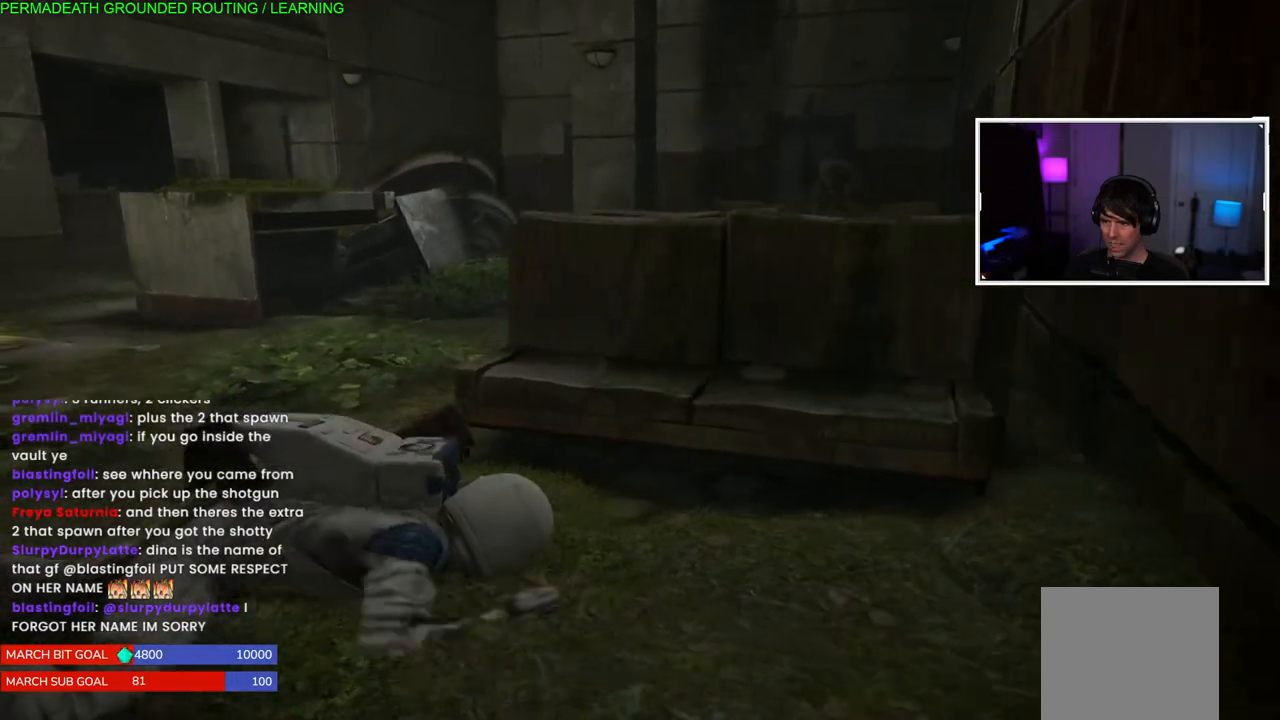
{"buttons": [], "left_stick": "up-right", "right_stick": "left", "events": [[333, "left_stick", "up-right"], [417, "right_stick", "left"]]}
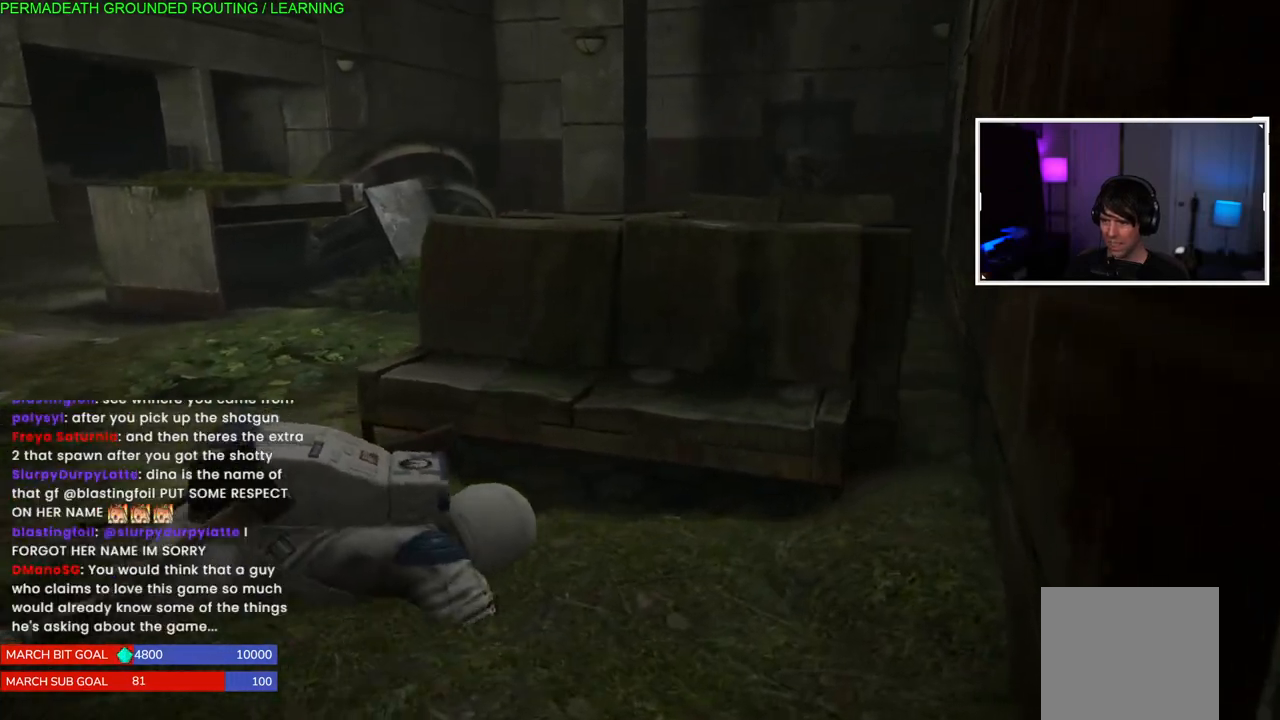
{"buttons": [], "left_stick": "right", "right_stick": "center", "events": [[67, "right_stick", "center"], [367, "left_stick", "right"]]}
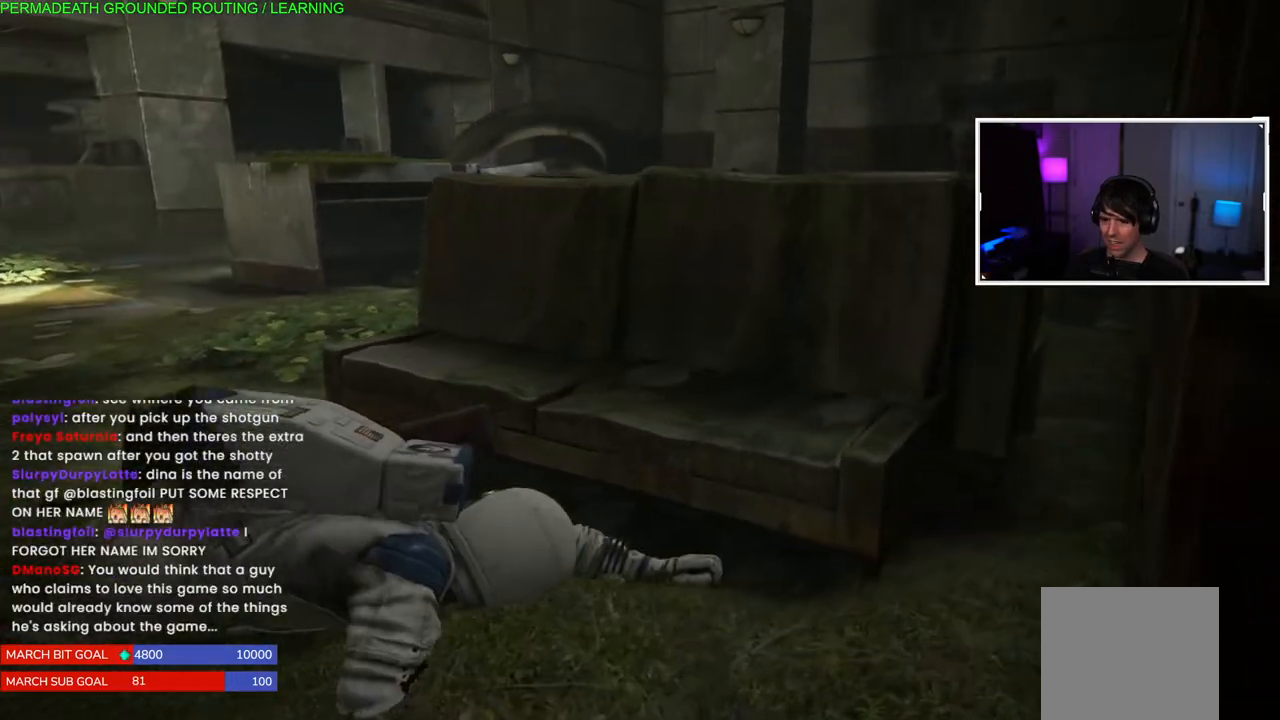
{"buttons": [], "left_stick": "center", "right_stick": "center", "events": [[33, "left_stick", "center"], [167, "right_stick", "right"], [383, "right_stick", "center"]]}
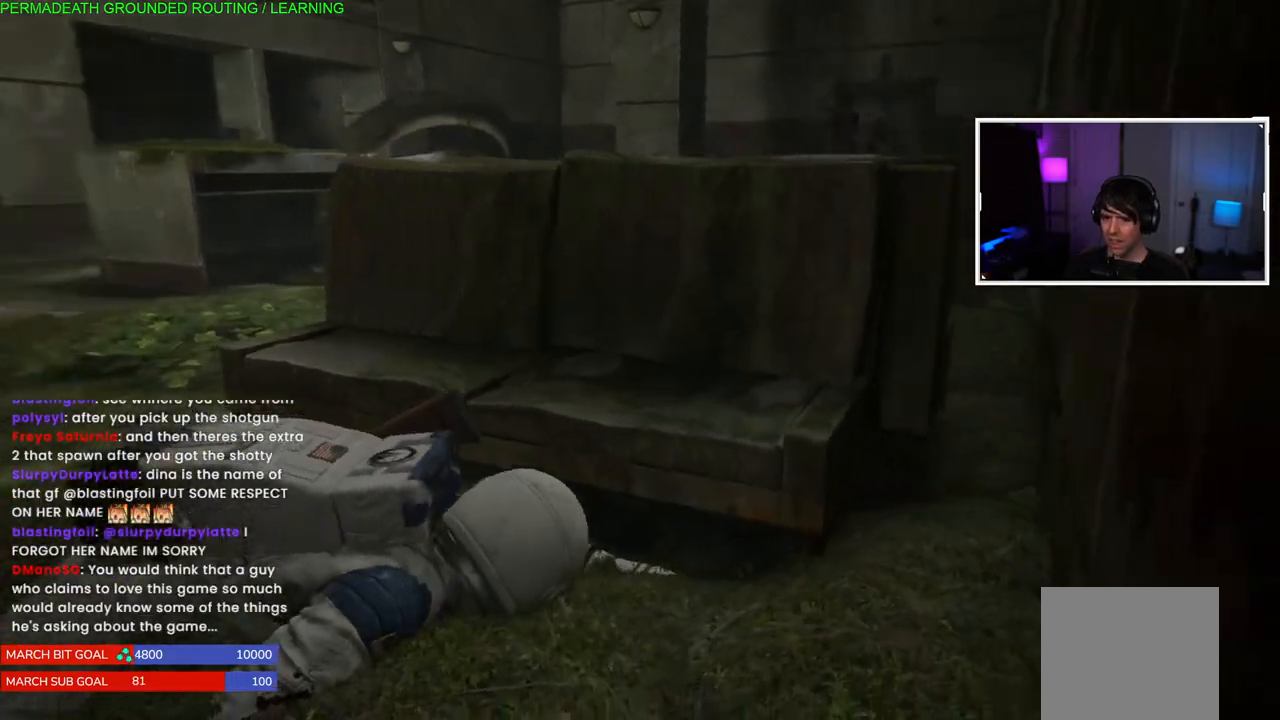
{"buttons": [], "left_stick": "center", "right_stick": "center", "events": [[267, "right_stick", "left"], [417, "right_stick", "center"]]}
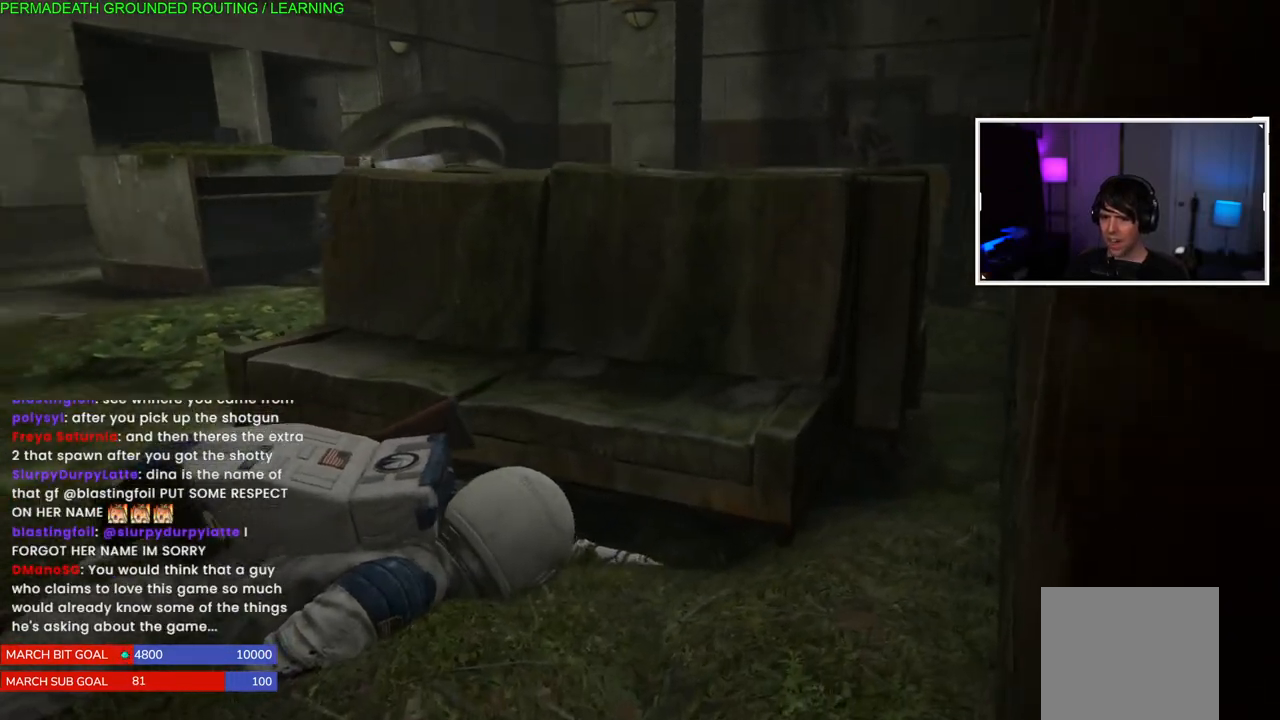
{"buttons": [], "left_stick": "up-left", "right_stick": "center", "events": [[450, "left_stick", "up-left"]]}
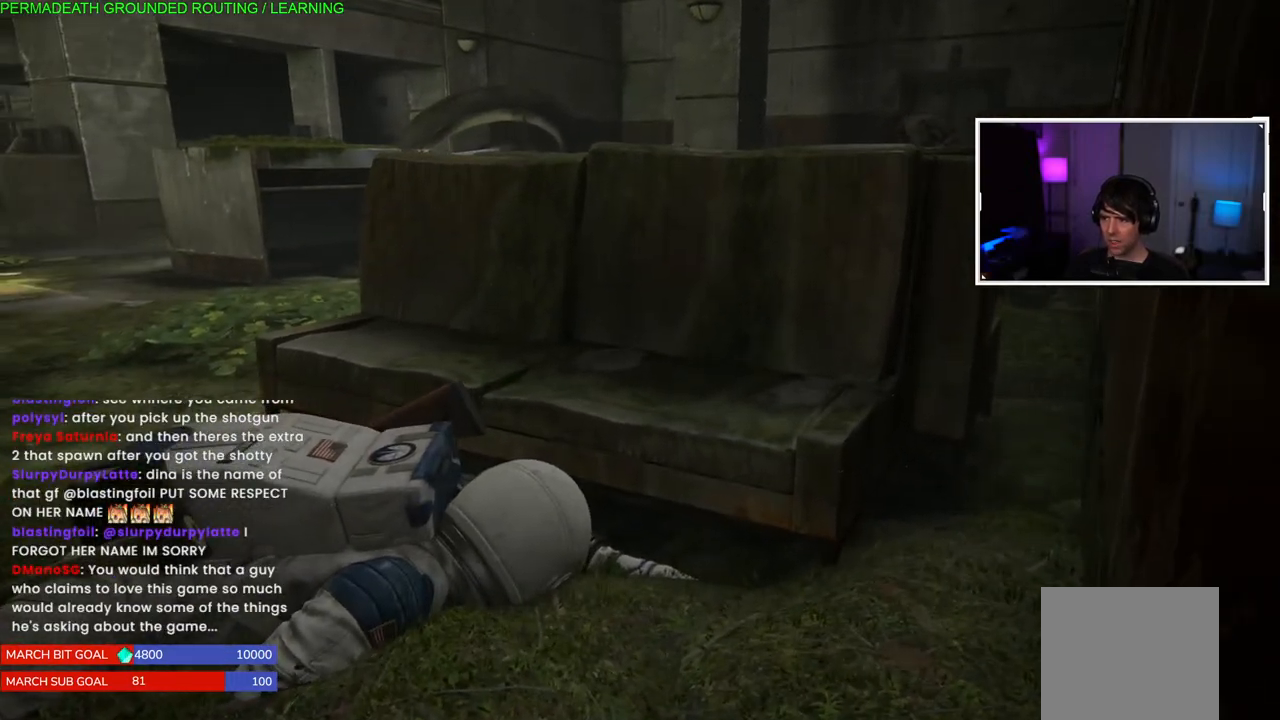
{"buttons": [], "left_stick": "up-left", "right_stick": "left", "events": [[183, "right_stick", "left"]]}
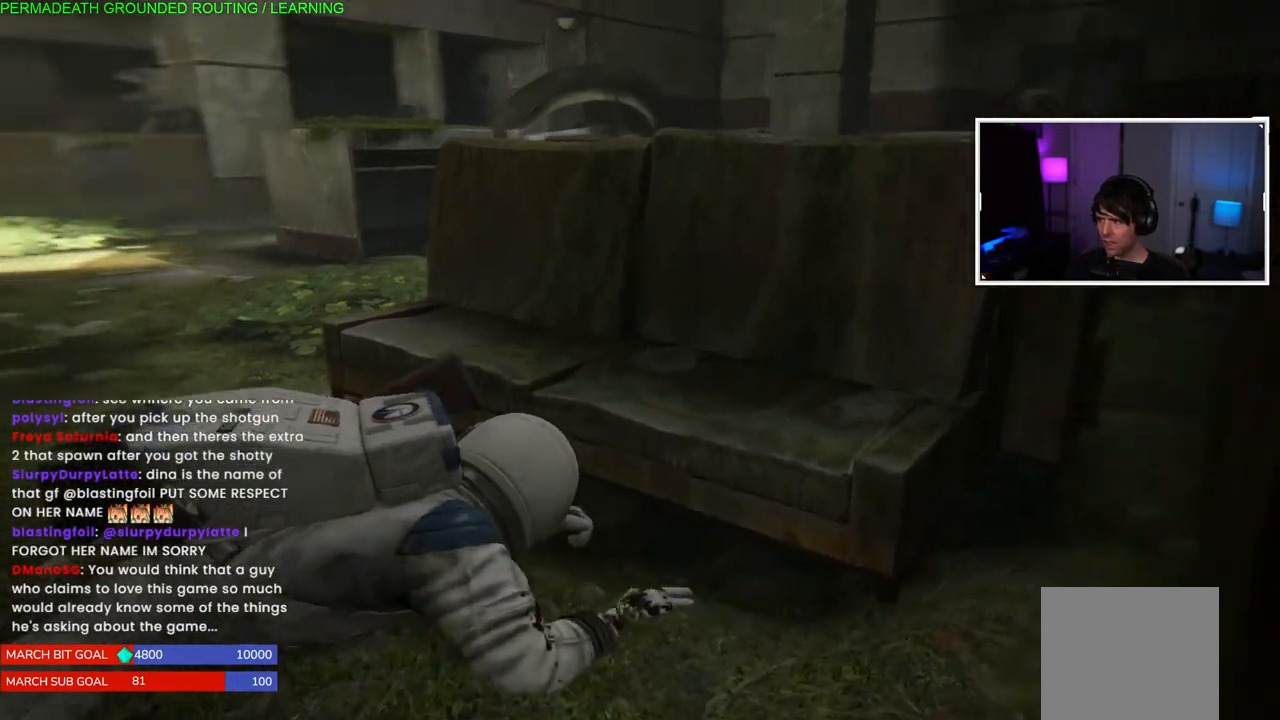
{"buttons": [], "left_stick": "up-left", "right_stick": "center", "events": [[83, "right_stick", "center"]]}
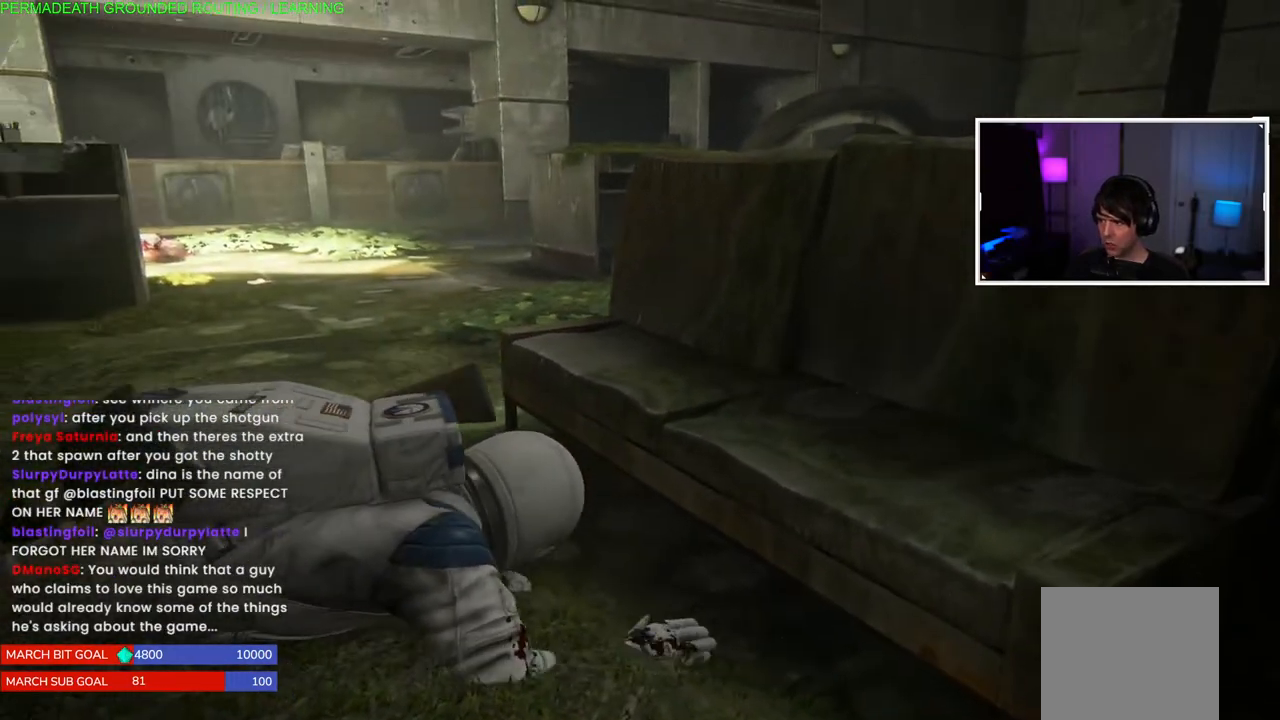
{"buttons": [], "left_stick": "center", "right_stick": "center", "events": [[17, "left_stick", "center"], [33, "right_stick", "left"], [500, "right_stick", "center"]]}
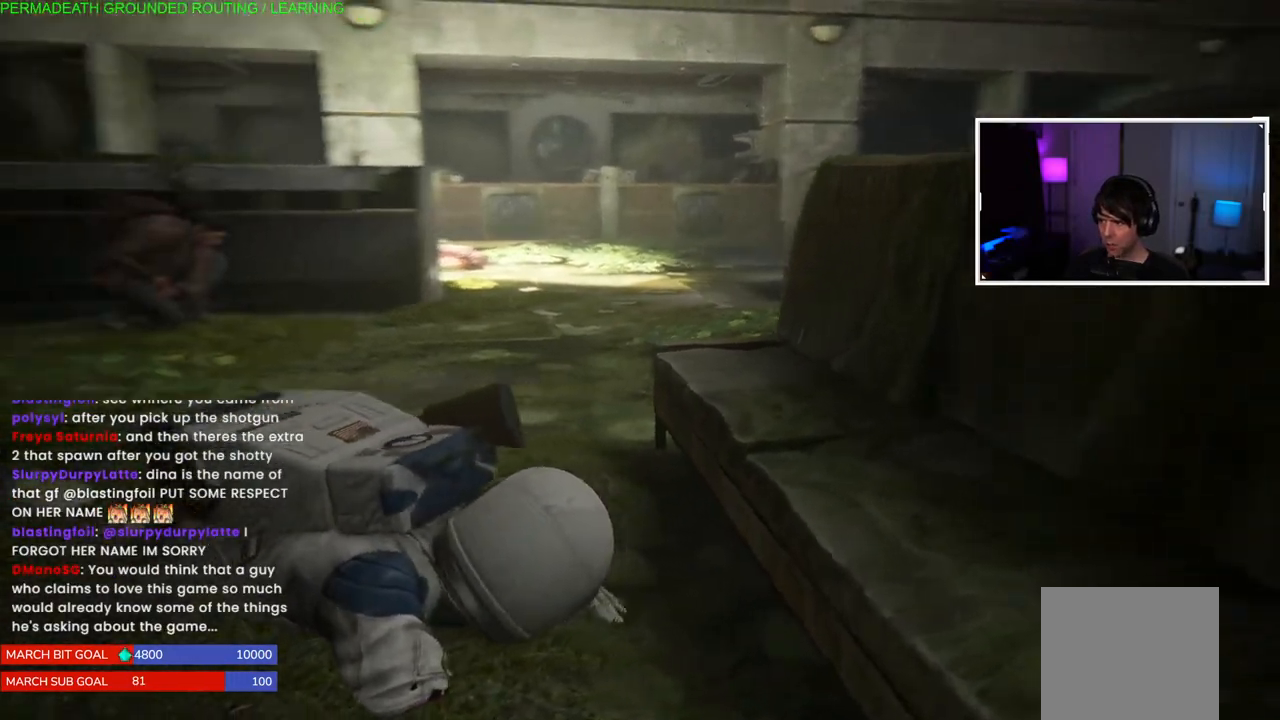
{"buttons": [], "left_stick": "center", "right_stick": "center", "events": []}
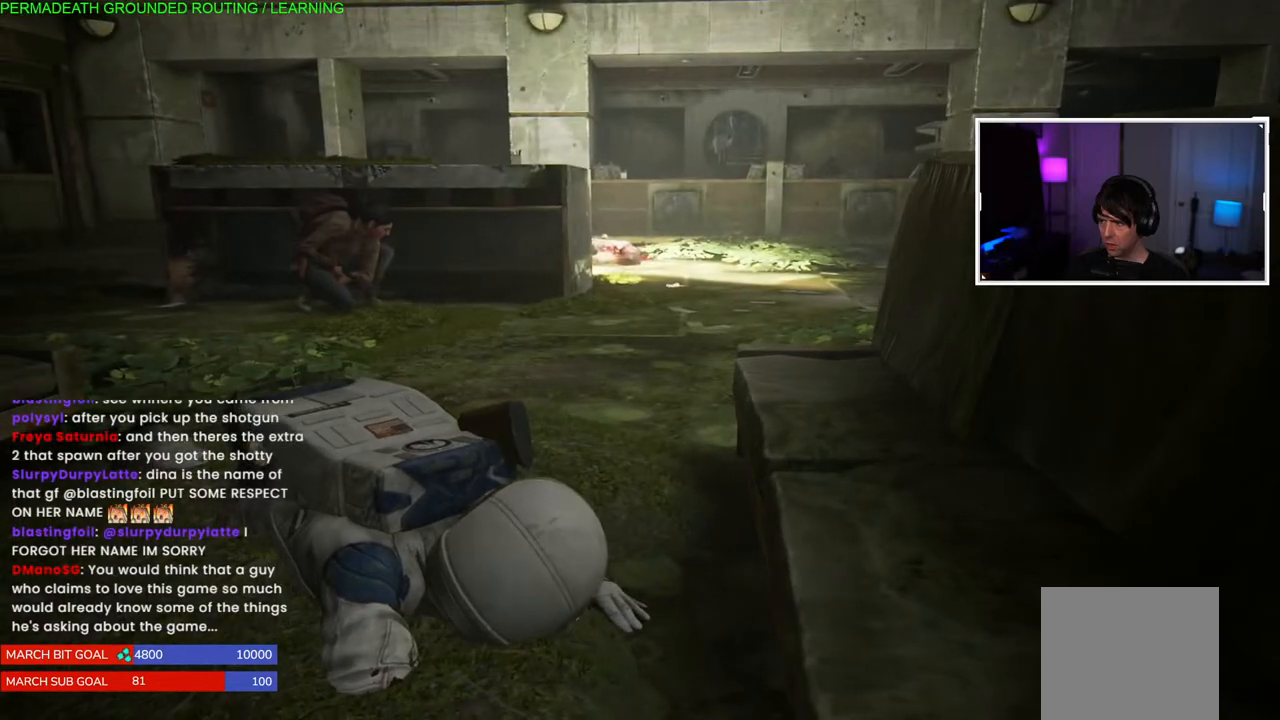
{"buttons": [], "left_stick": "center", "right_stick": "right", "events": [[283, "right_stick", "right"]]}
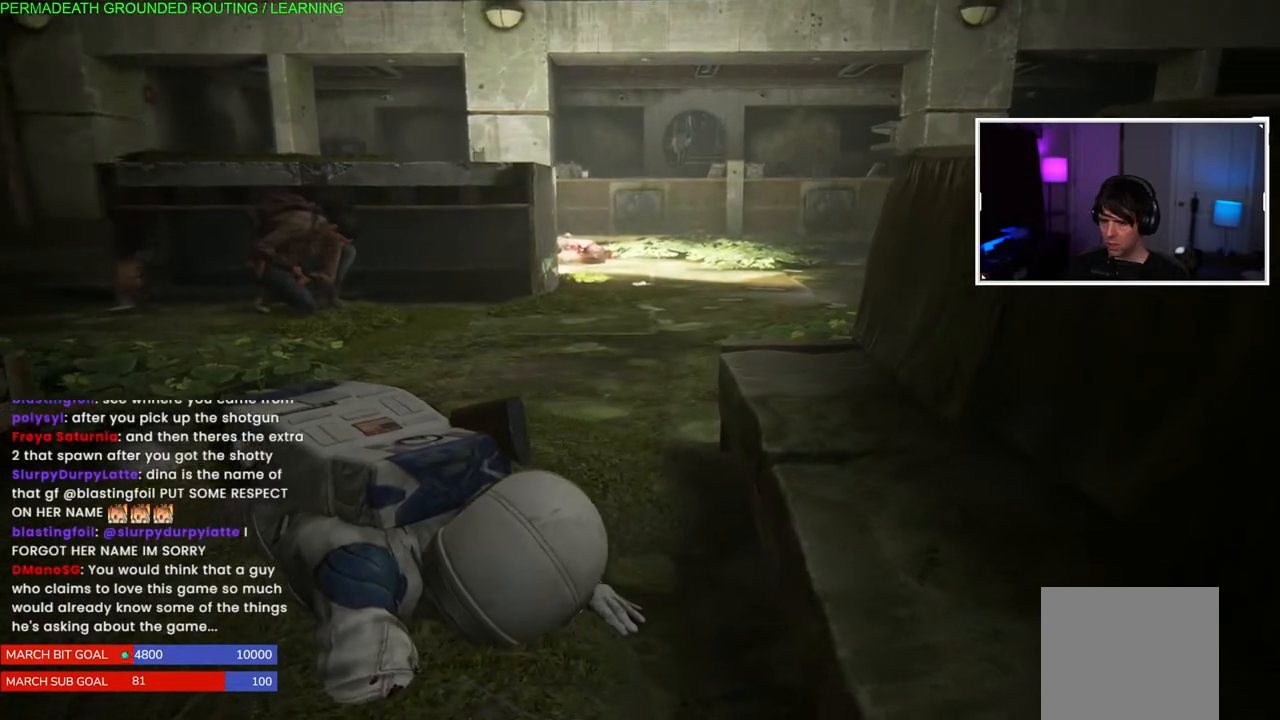
{"buttons": [], "left_stick": "center", "right_stick": "right", "events": []}
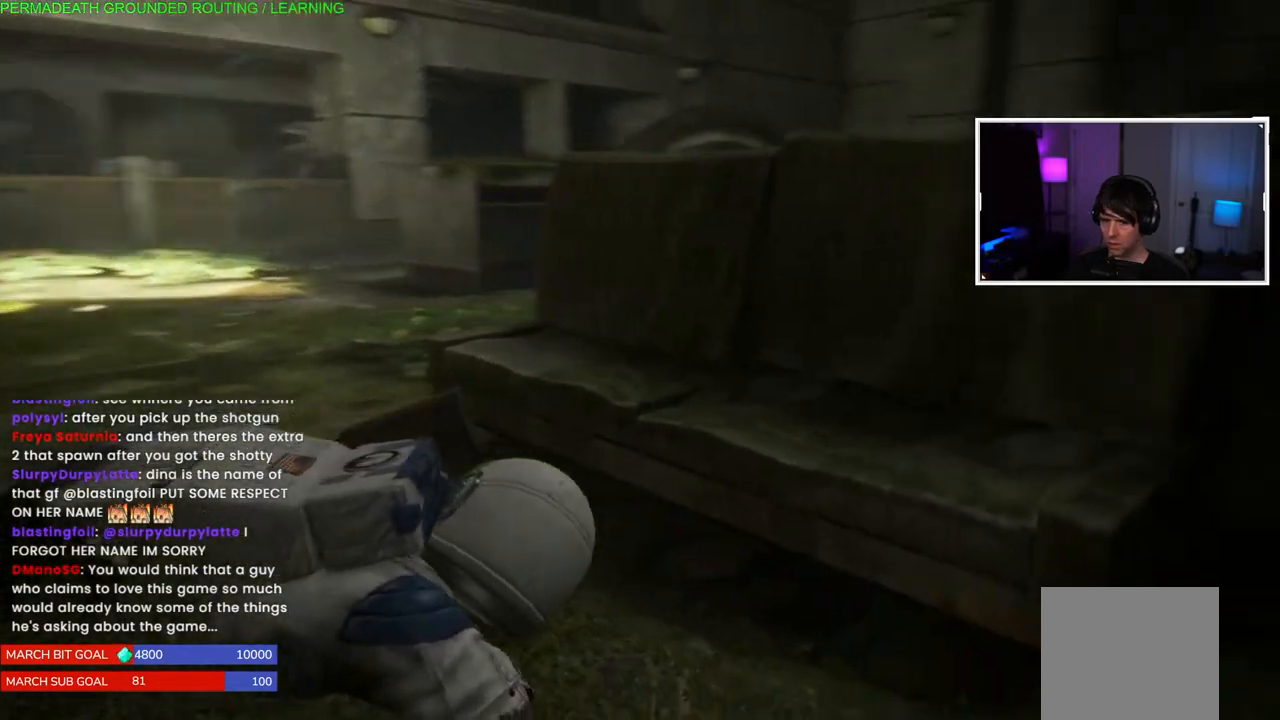
{"buttons": [], "left_stick": "center", "right_stick": "center", "events": [[400, "right_stick", "center"]]}
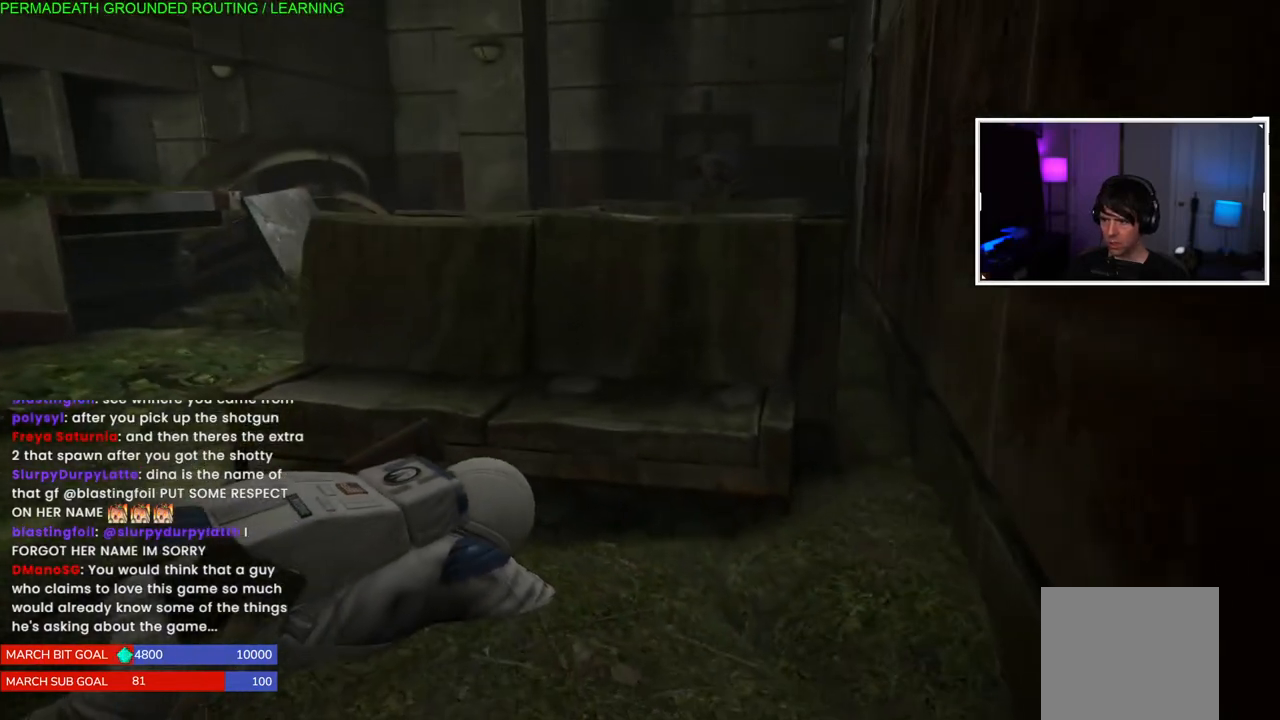
{"buttons": [], "left_stick": "center", "right_stick": "center", "events": []}
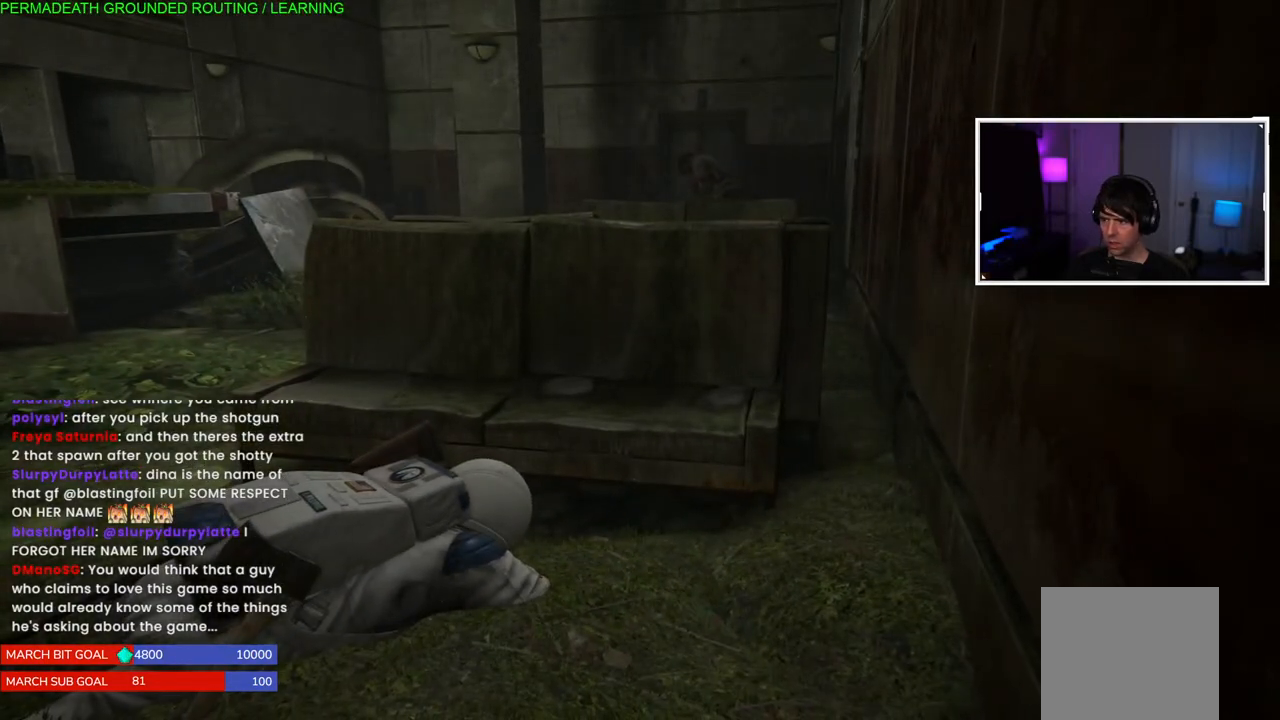
{"buttons": [], "left_stick": "left", "right_stick": "left", "events": [[117, "right_stick", "left"], [467, "left_stick", "left"]]}
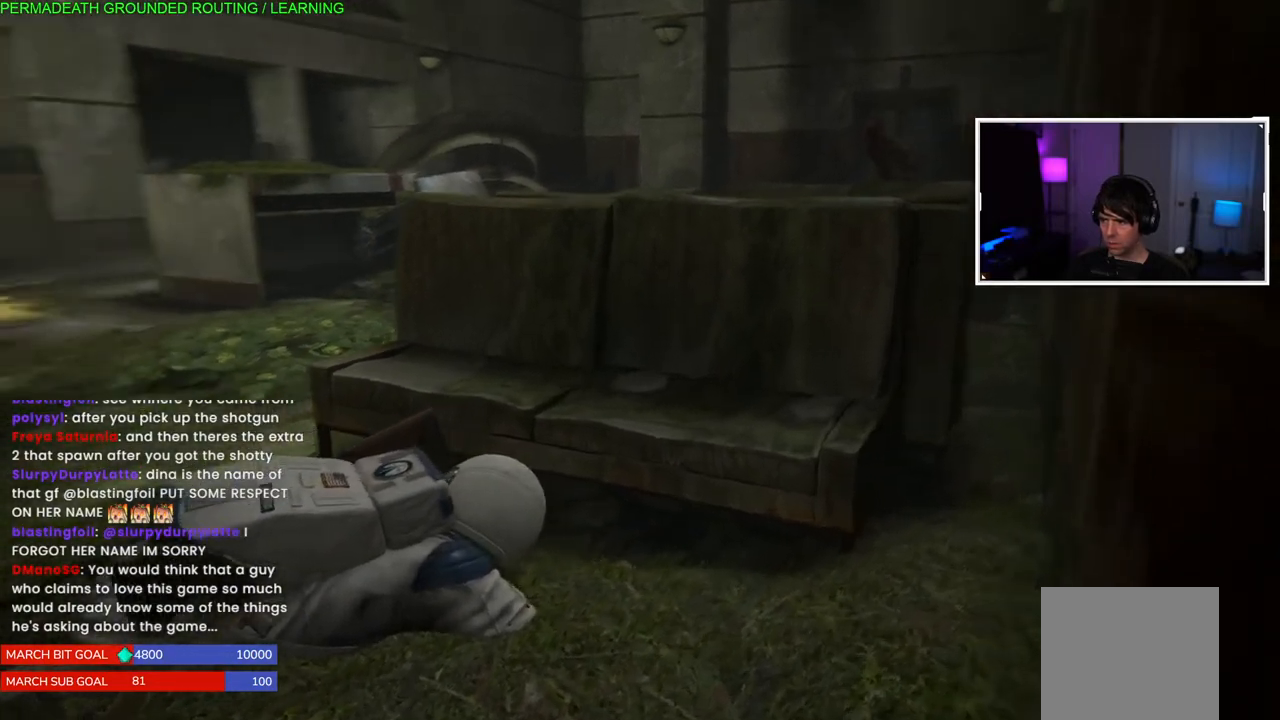
{"buttons": [], "left_stick": "left", "right_stick": "center", "events": [[233, "right_stick", "center"]]}
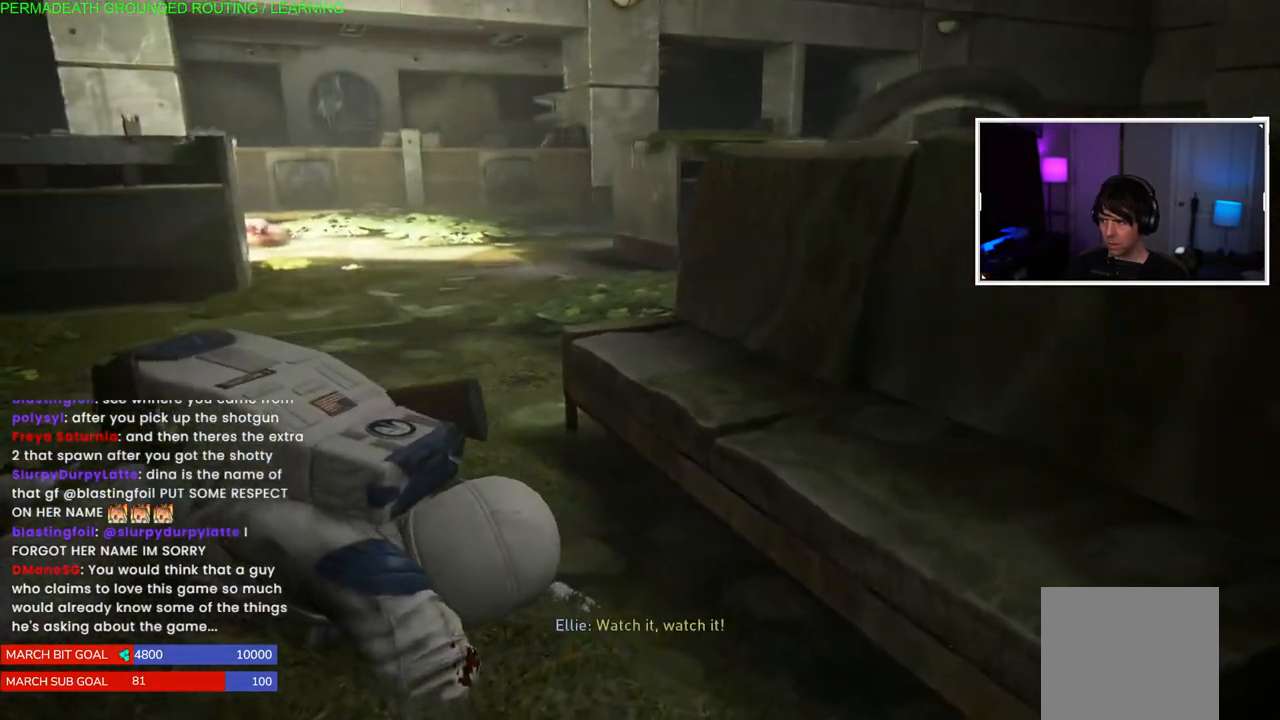
{"buttons": [], "left_stick": "down-left", "right_stick": "center", "events": [[417, "left_stick", "down-left"]]}
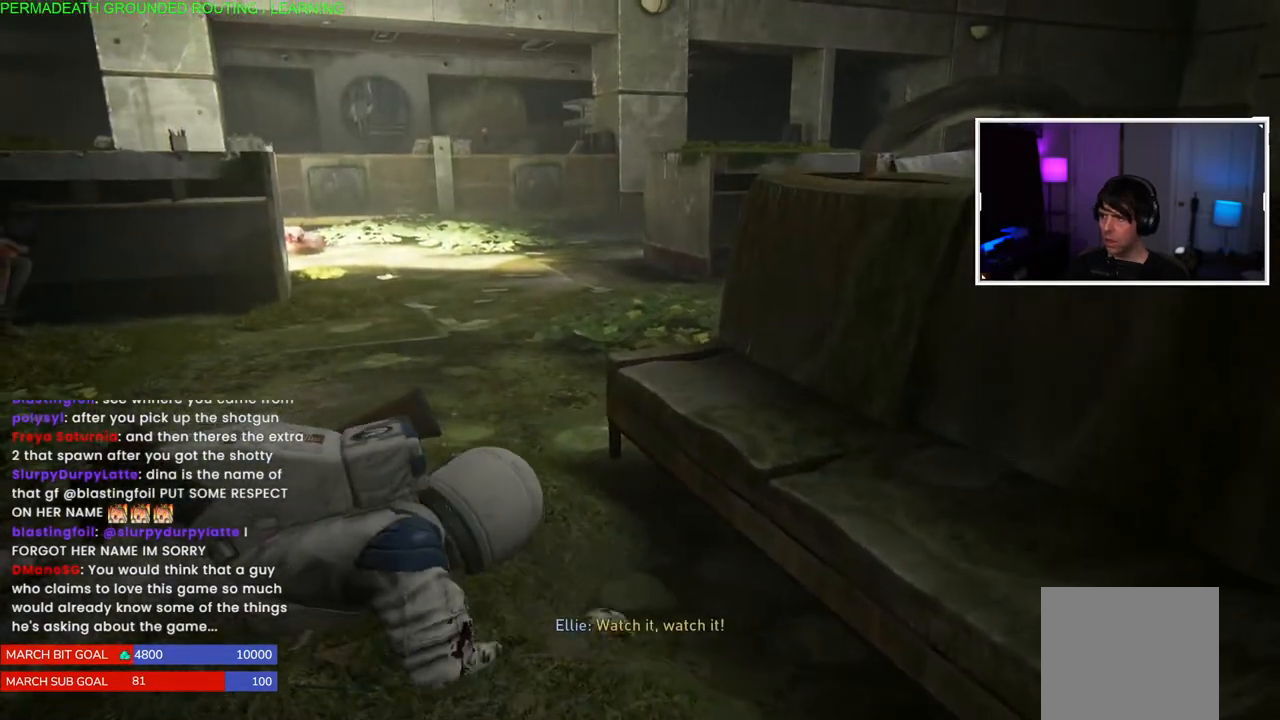
{"buttons": [], "left_stick": "center", "right_stick": "center", "events": [[17, "left_stick", "left"], [50, "START", "down"], [133, "left_stick", "center"], [217, "START", "up"]]}